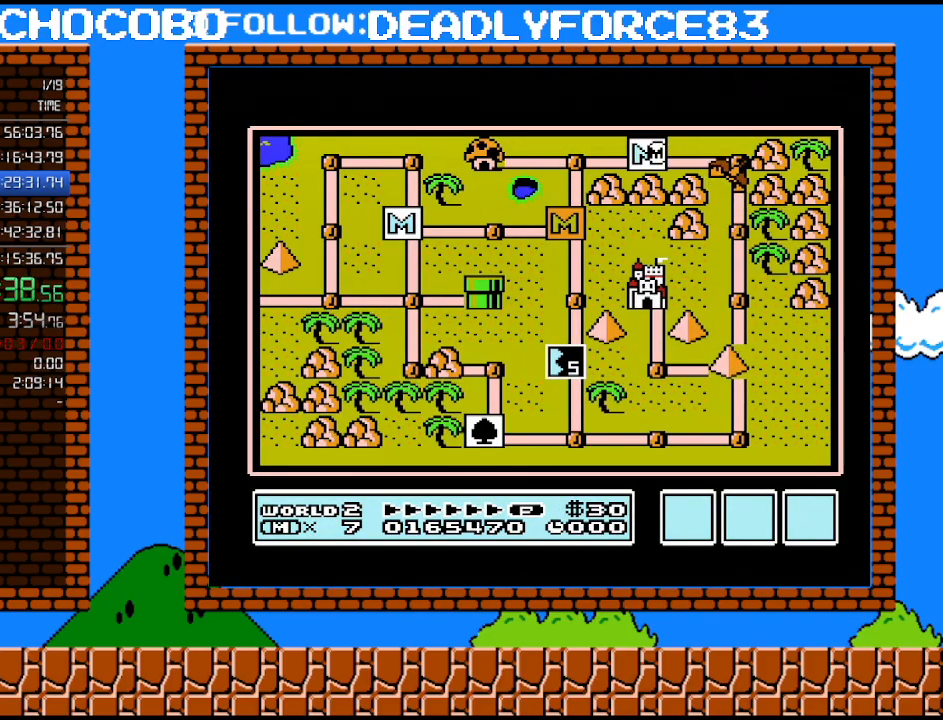
Gameplay with a controller (Nintendo layout); each line is a JSON object with the inputs held at the frame after it. "events" lists button and stick changes between this image and that frame as [ms after this image, input, new state], when the widget could be followed in between. Not read: L3 R3.
{"buttons": ["DPAD_RIGHT"], "events": [[33, "DPAD_RIGHT", "down"]]}
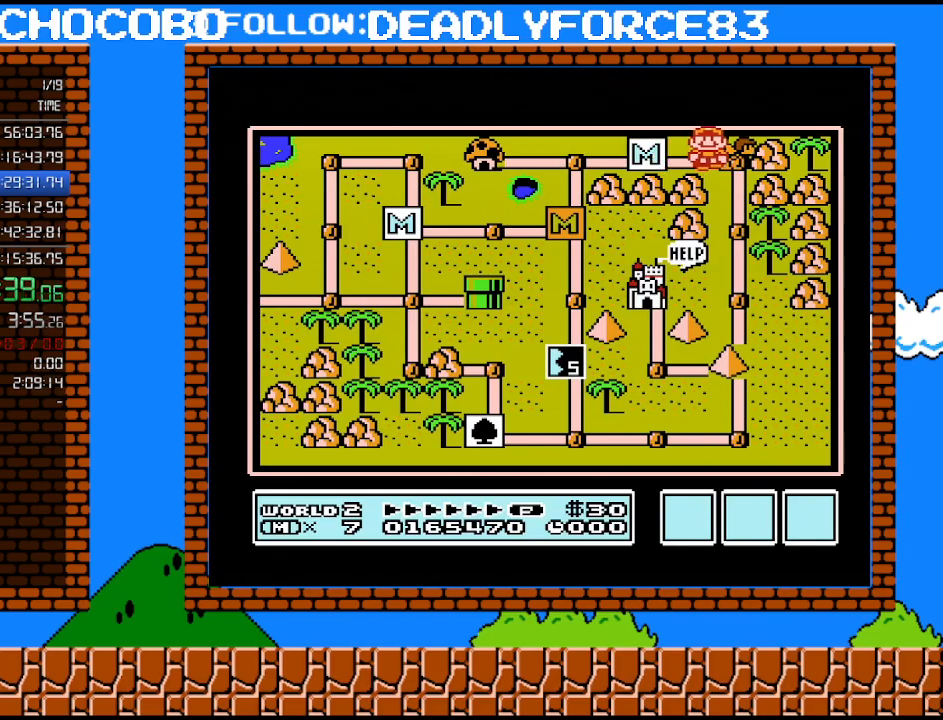
{"buttons": ["DPAD_RIGHT"], "events": []}
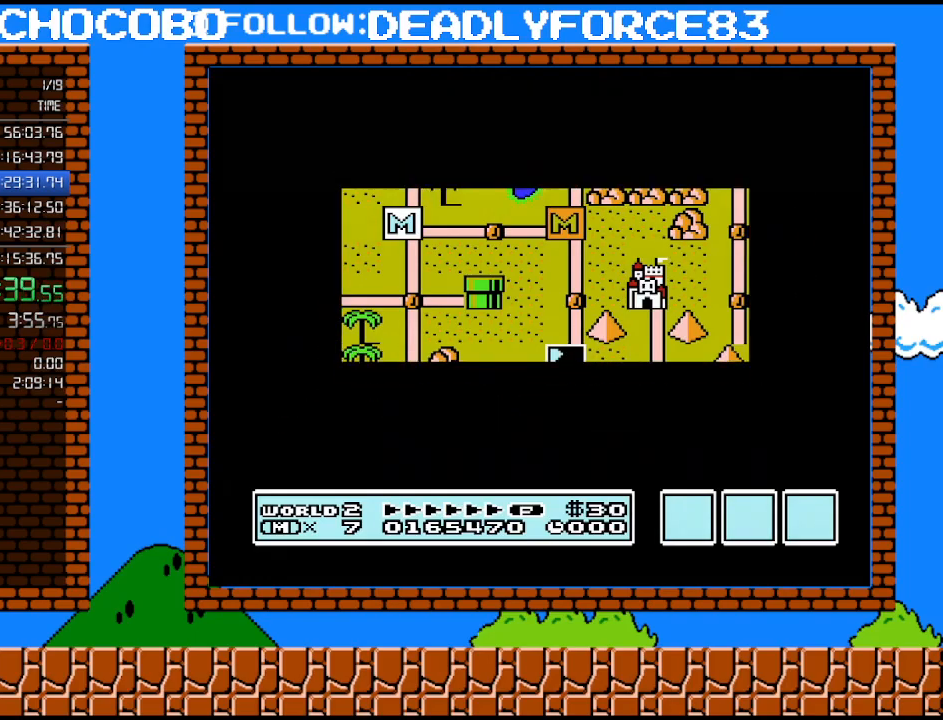
{"buttons": ["DPAD_RIGHT"], "events": []}
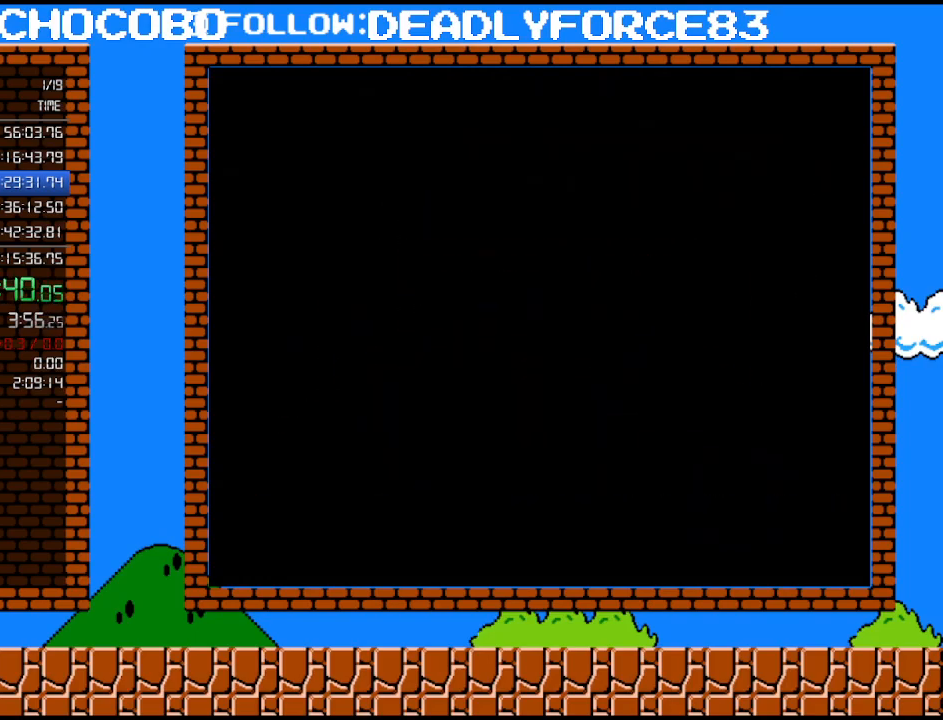
{"buttons": ["B", "DPAD_RIGHT"], "events": [[133, "B", "down"]]}
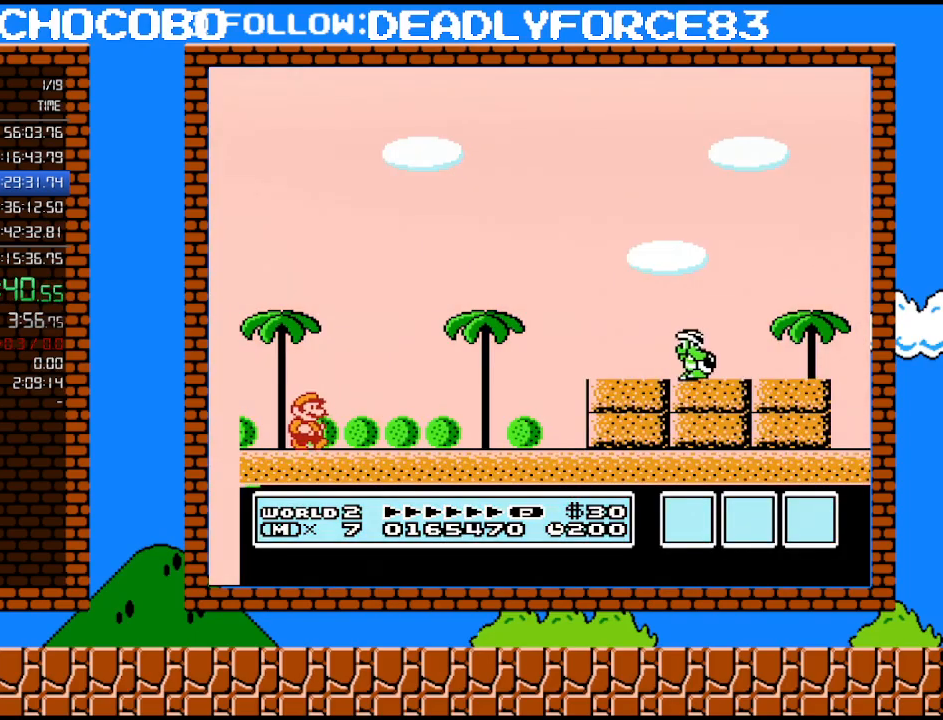
{"buttons": ["B", "DPAD_RIGHT"], "events": []}
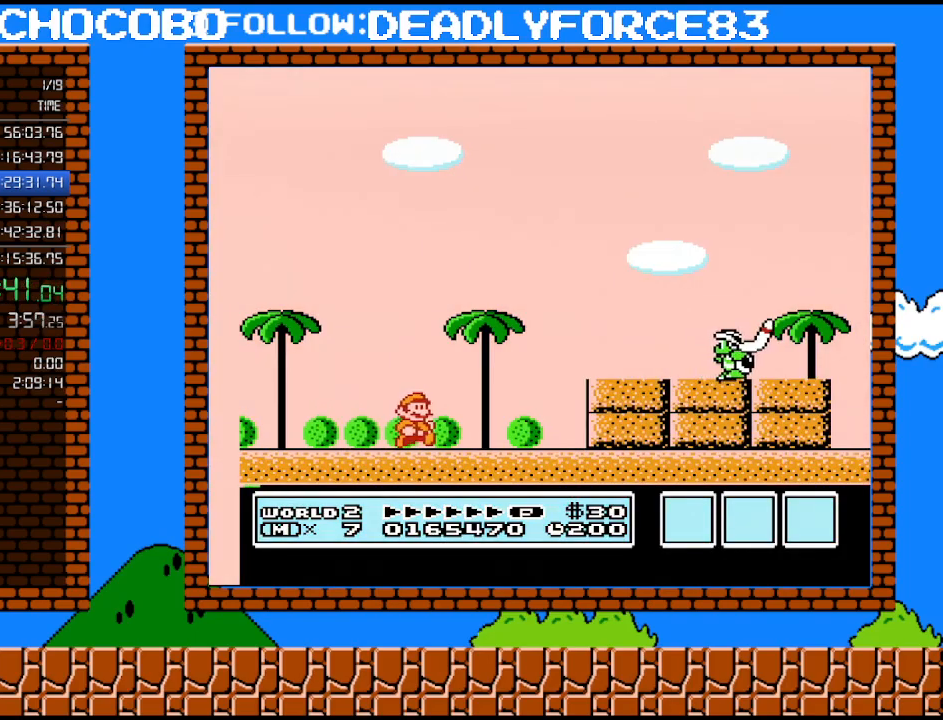
{"buttons": ["B", "DPAD_LEFT"], "events": [[167, "A", "down"], [317, "A", "up"], [317, "B", "up"], [383, "B", "down"], [417, "B", "up"], [483, "B", "down"], [483, "DPAD_RIGHT", "up"], [483, "DPAD_UP", "down"], [500, "DPAD_LEFT", "down"], [500, "DPAD_UP", "up"]]}
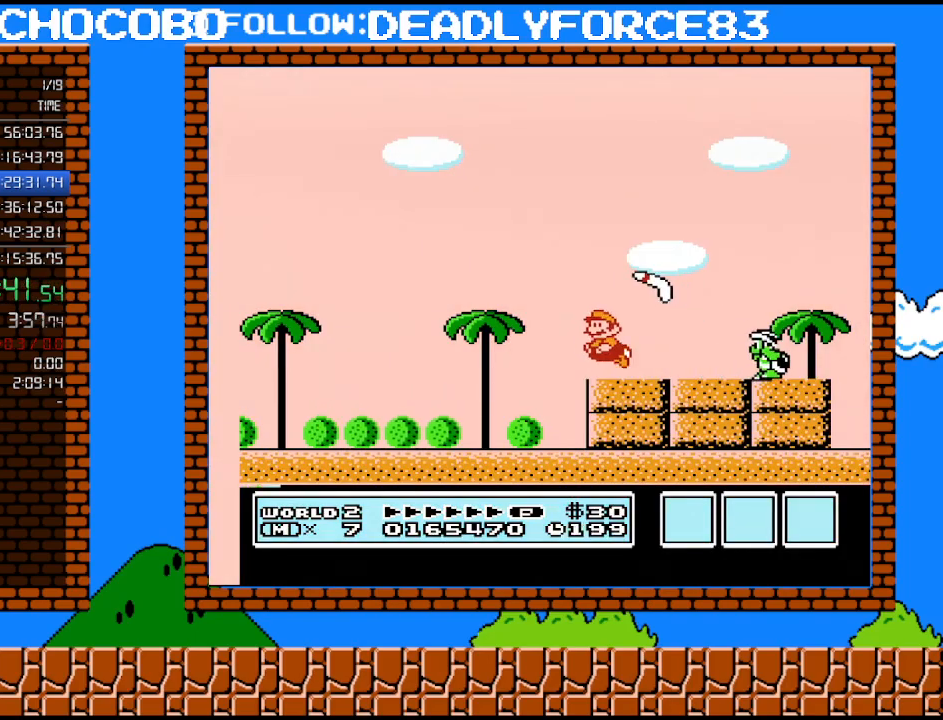
{"buttons": ["B", "DPAD_RIGHT"], "events": [[167, "DPAD_LEFT", "up"], [250, "DPAD_RIGHT", "down"]]}
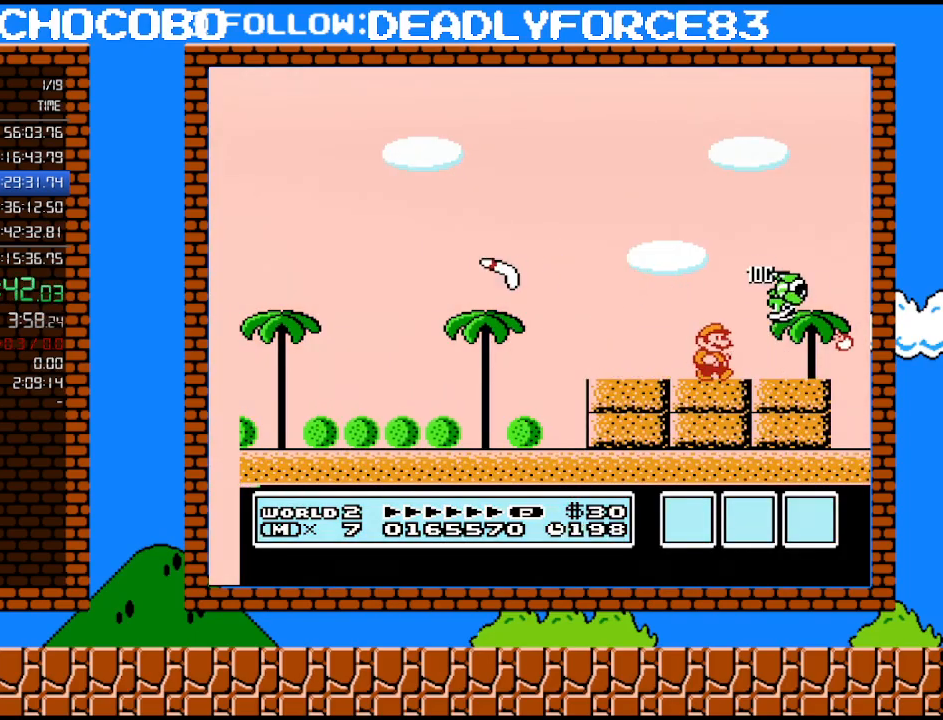
{"buttons": ["B"], "events": [[233, "B", "up"], [317, "B", "down"], [317, "DPAD_RIGHT", "up"], [450, "B", "up"], [500, "B", "down"]]}
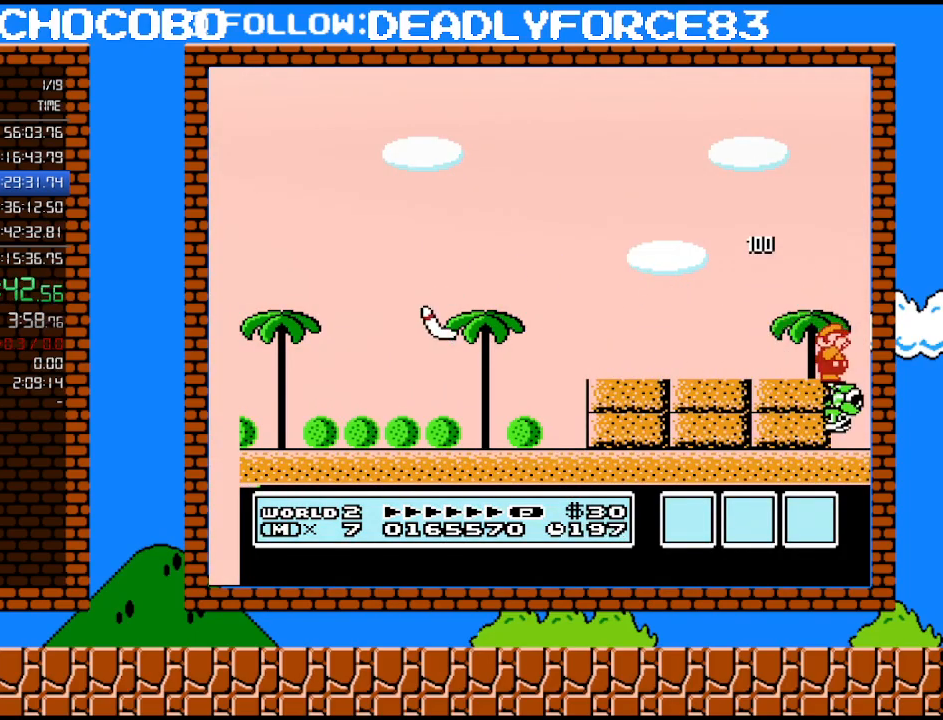
{"buttons": ["B"], "events": [[33, "B", "up"], [100, "B", "down"], [133, "B", "up"], [200, "B", "down"], [267, "B", "up"], [283, "B", "down"]]}
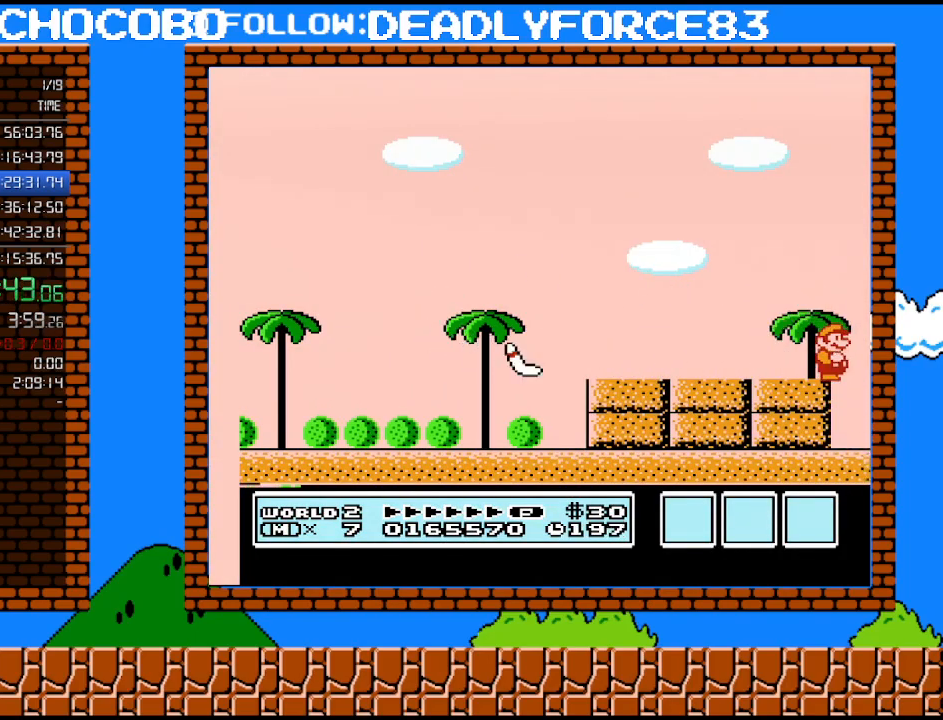
{"buttons": ["B", "DPAD_LEFT"], "events": [[483, "DPAD_LEFT", "down"]]}
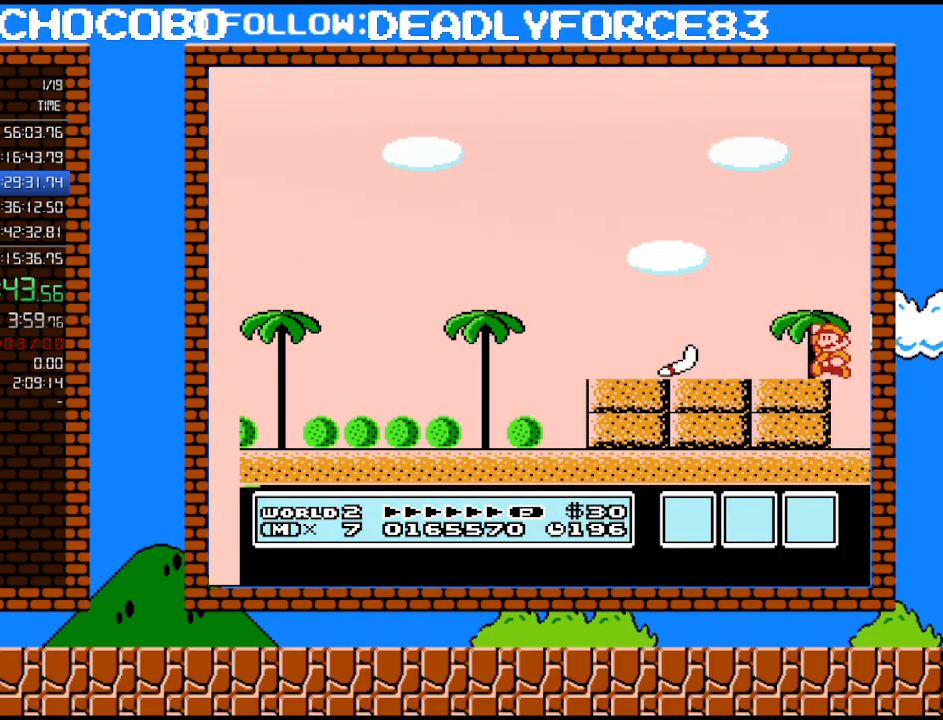
{"buttons": ["B", "DPAD_LEFT"], "events": [[67, "A", "down"], [233, "A", "up"]]}
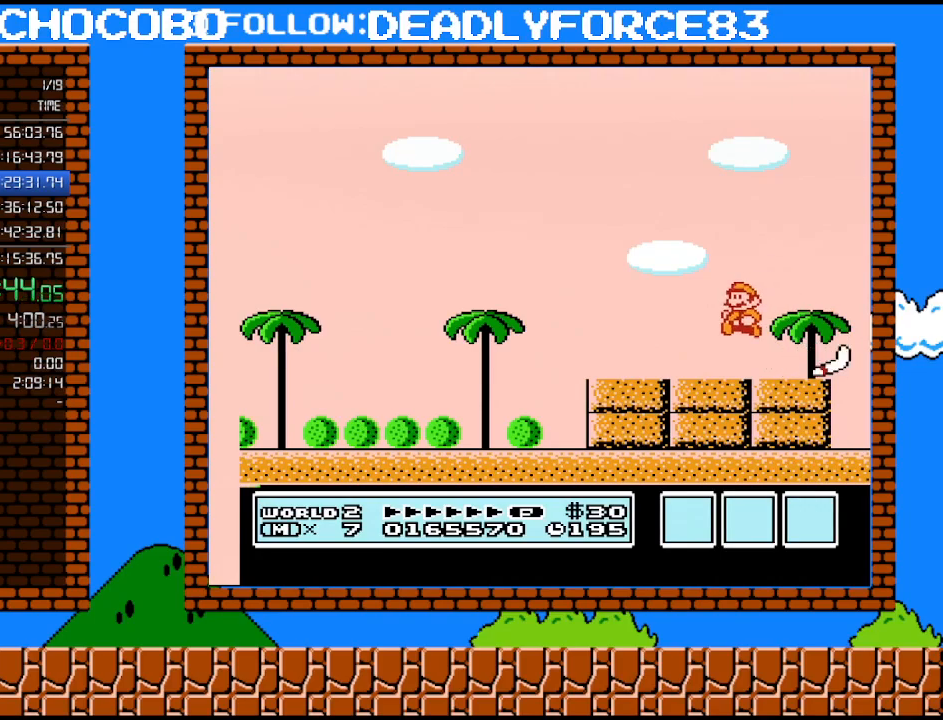
{"buttons": ["B", "DPAD_LEFT"], "events": [[133, "DPAD_UP", "down"], [167, "DPAD_LEFT", "up"], [167, "DPAD_RIGHT", "down"], [167, "DPAD_UP", "up"], [233, "DPAD_LEFT", "down"], [233, "DPAD_RIGHT", "up"]]}
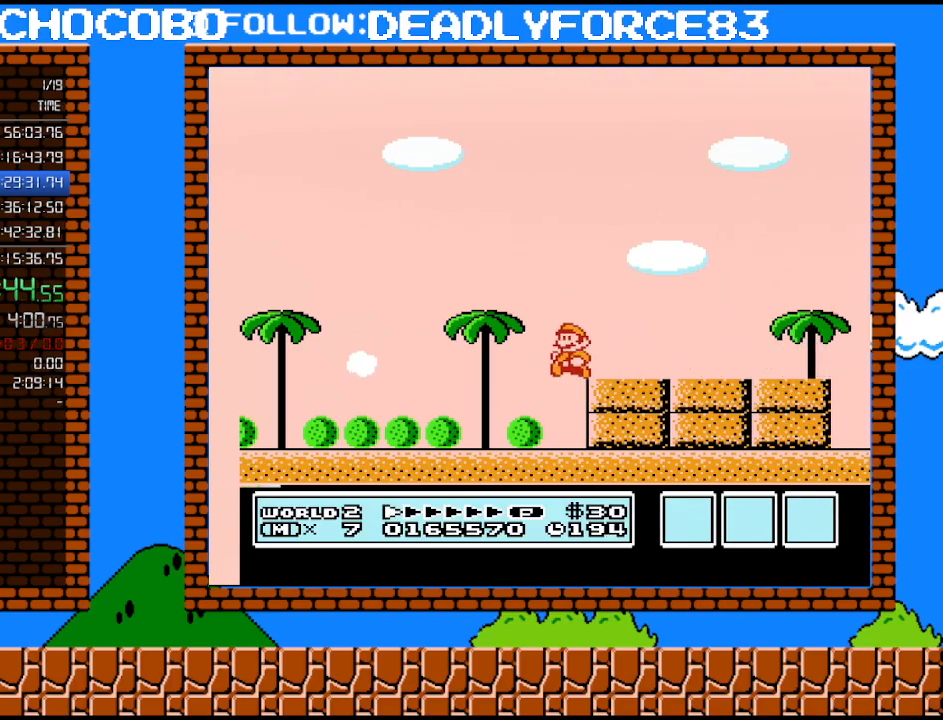
{"buttons": ["B", "DPAD_LEFT"], "events": []}
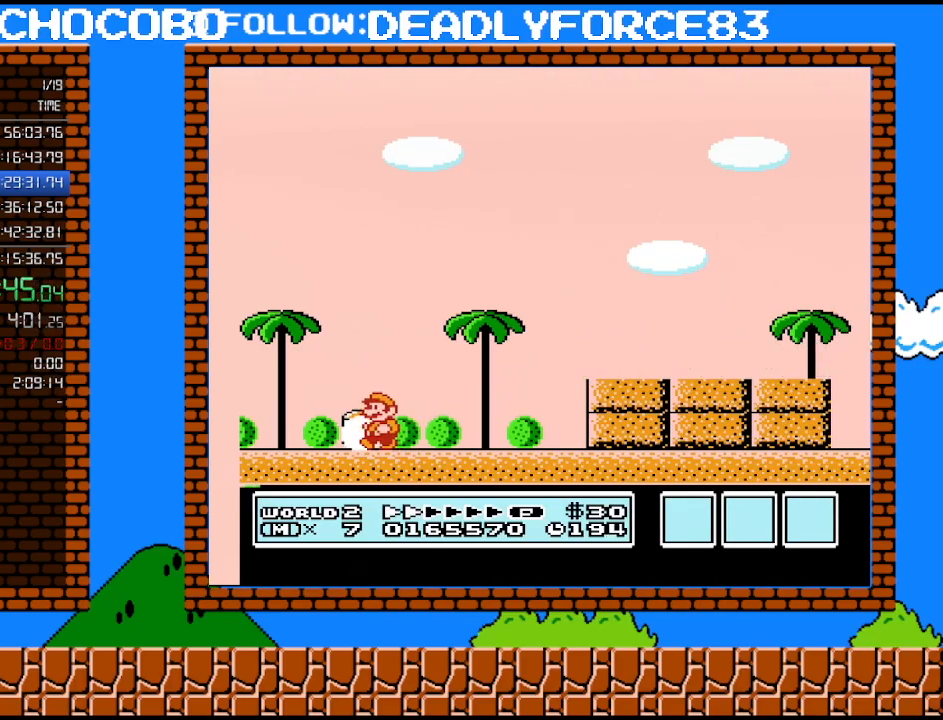
{"buttons": [], "events": [[267, "DPAD_LEFT", "up"], [350, "B", "up"]]}
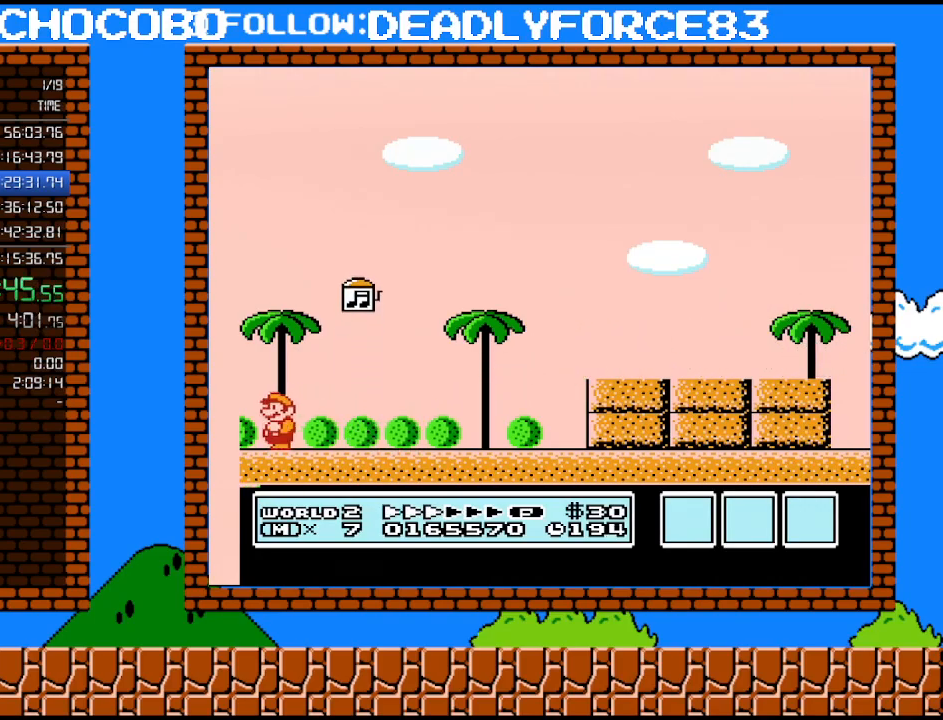
{"buttons": [], "events": []}
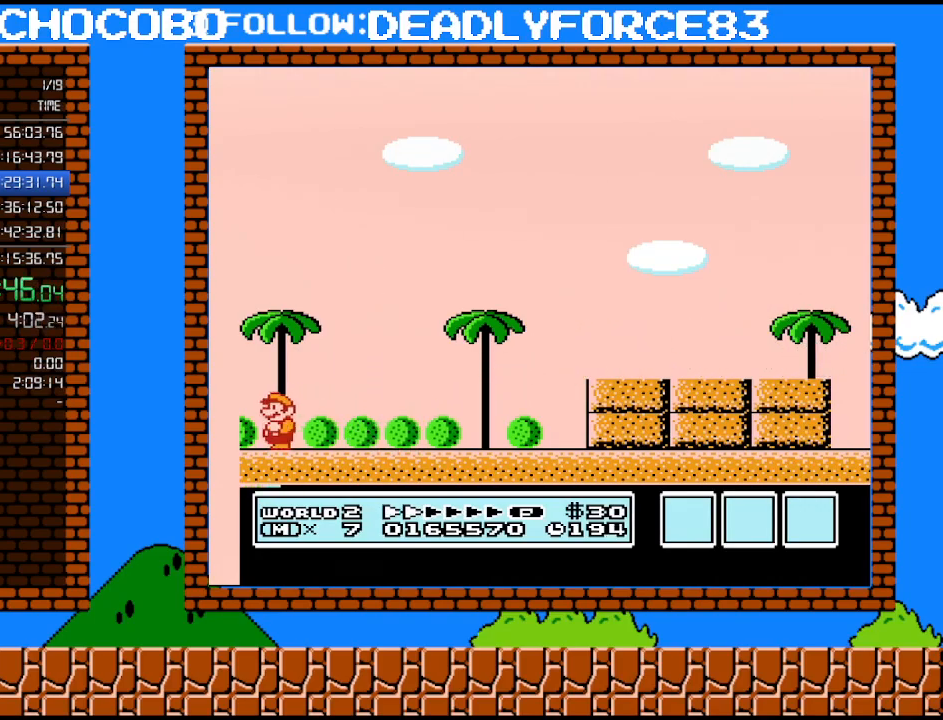
{"buttons": ["B"], "events": [[450, "B", "down"]]}
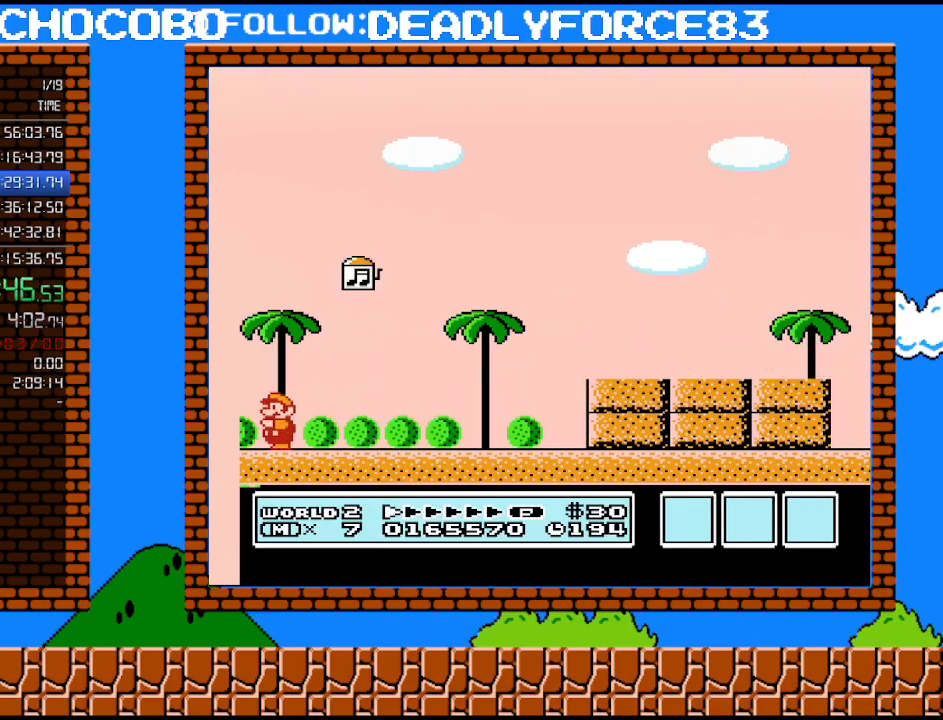
{"buttons": ["B"], "events": [[67, "B", "up"], [167, "B", "down"], [217, "B", "up"], [317, "B", "down"], [417, "B", "up"], [483, "B", "down"]]}
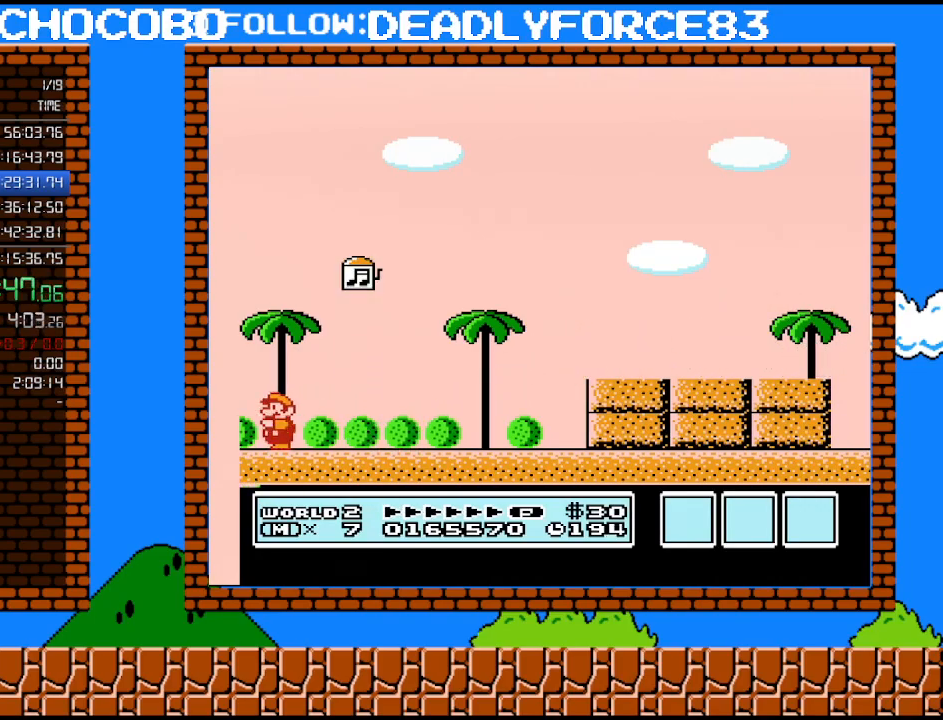
{"buttons": ["B"], "events": [[33, "B", "up"], [133, "B", "down"], [233, "B", "up"], [317, "B", "down"], [417, "B", "up"], [483, "B", "down"]]}
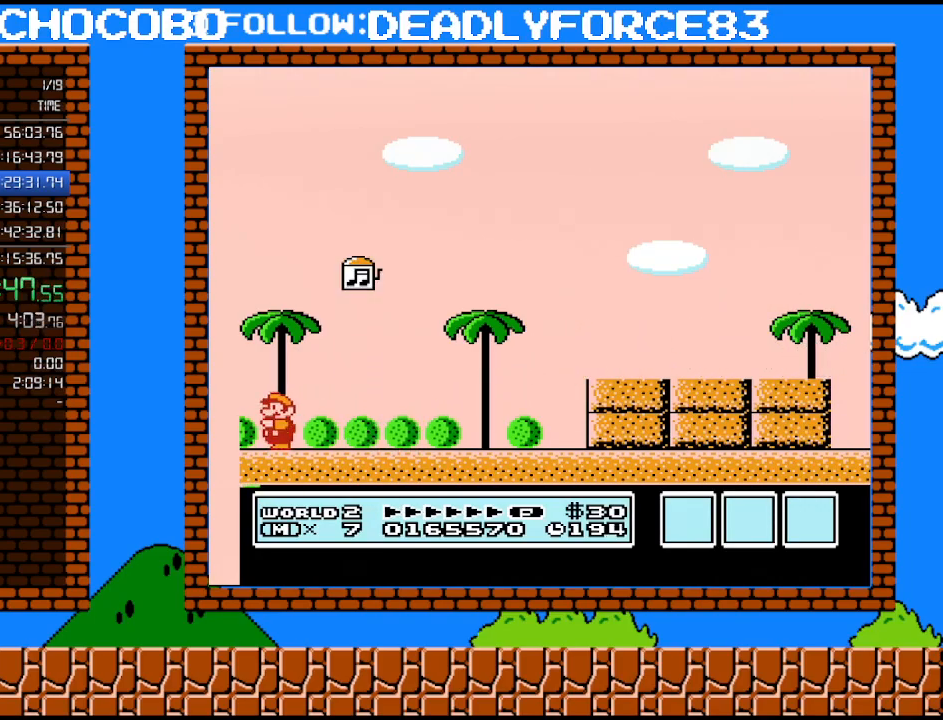
{"buttons": [], "events": [[67, "B", "up"], [200, "B", "down"], [283, "B", "up"]]}
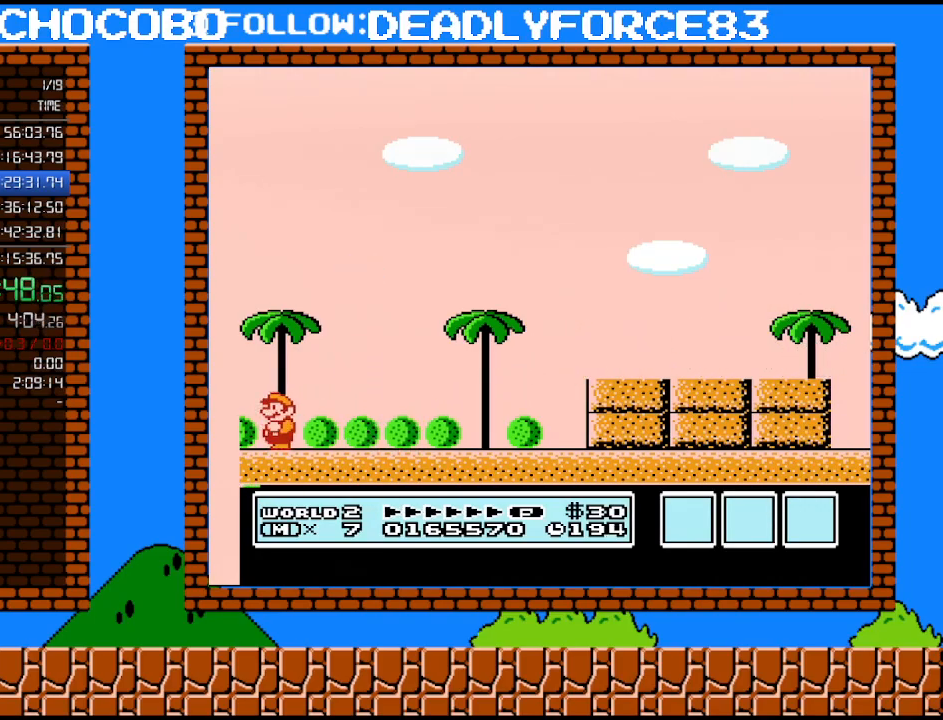
{"buttons": [], "events": [[233, "B", "down"], [283, "B", "up"], [317, "B", "down"], [383, "B", "up"], [400, "B", "down"], [500, "B", "up"]]}
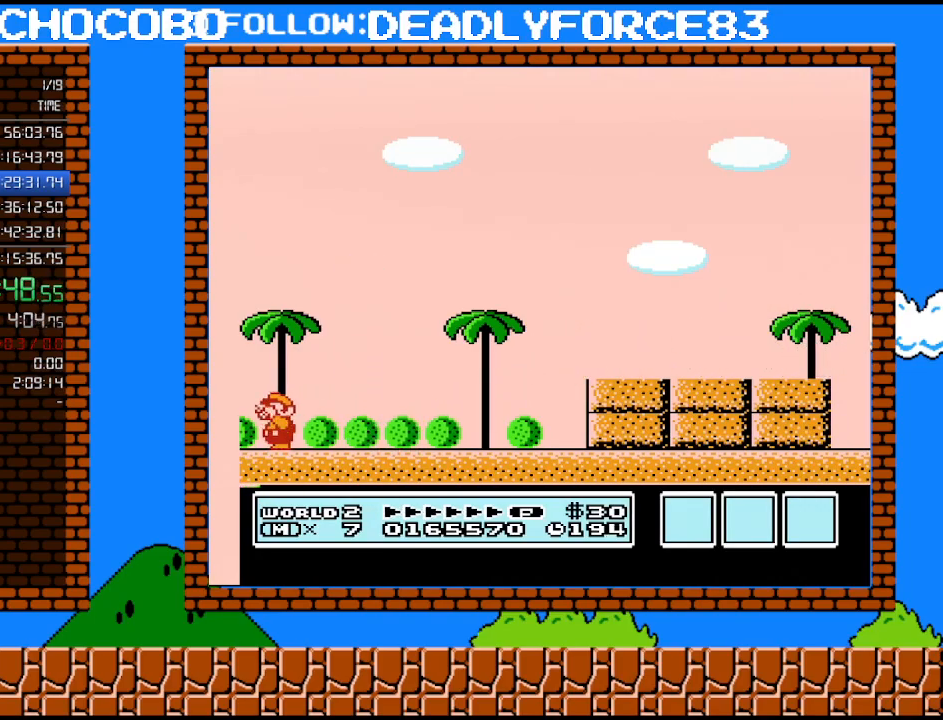
{"buttons": ["B"], "events": [[33, "B", "down"], [100, "B", "up"], [500, "B", "down"]]}
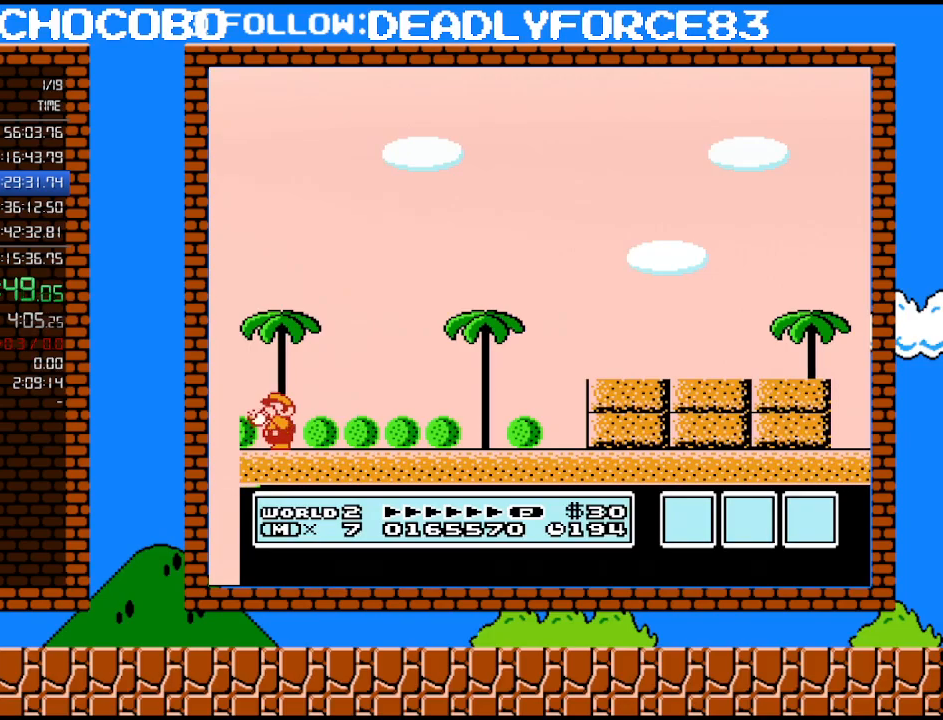
{"buttons": [], "events": [[100, "B", "up"], [233, "B", "down"], [350, "B", "up"]]}
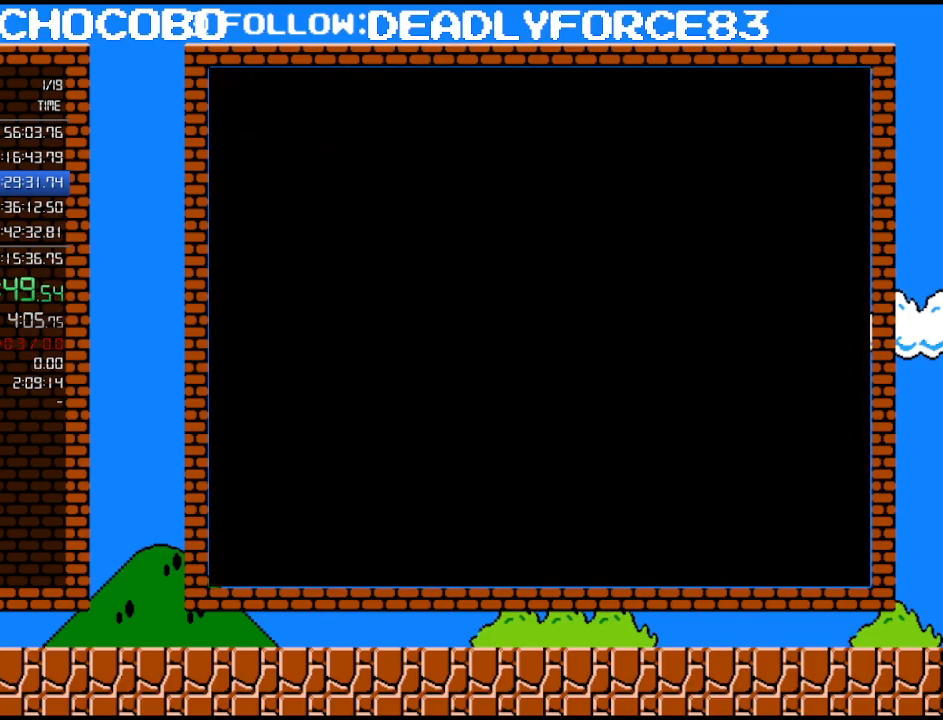
{"buttons": [], "events": []}
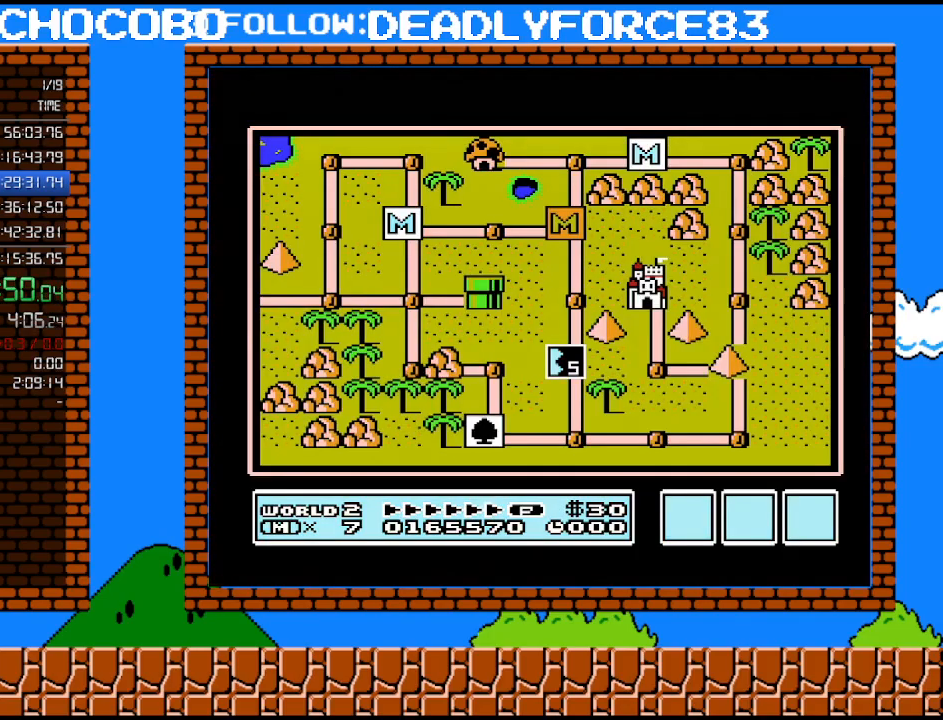
{"buttons": [], "events": []}
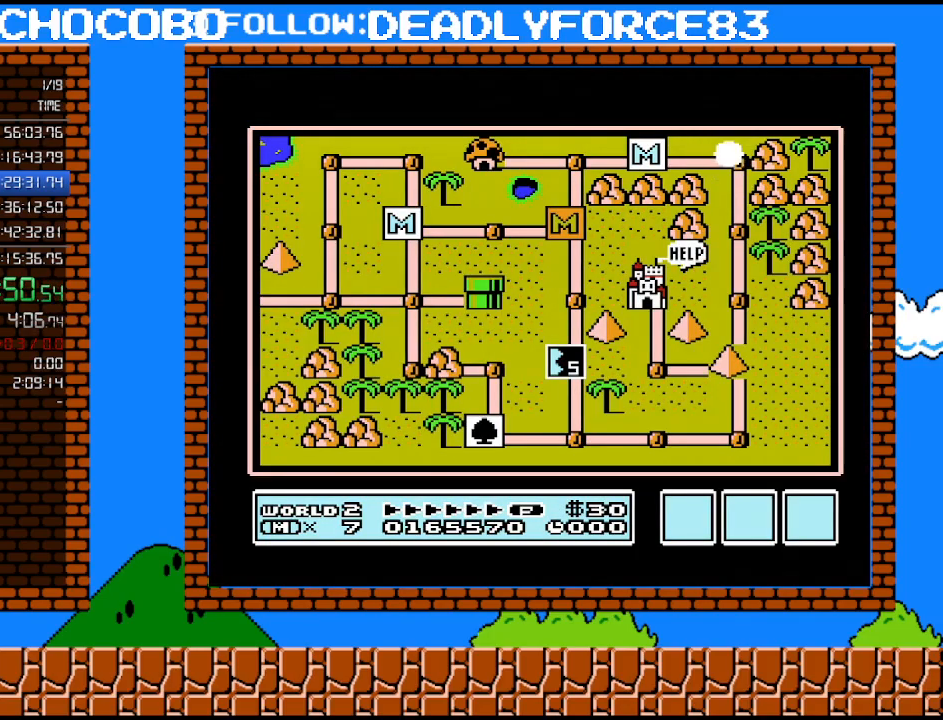
{"buttons": [], "events": []}